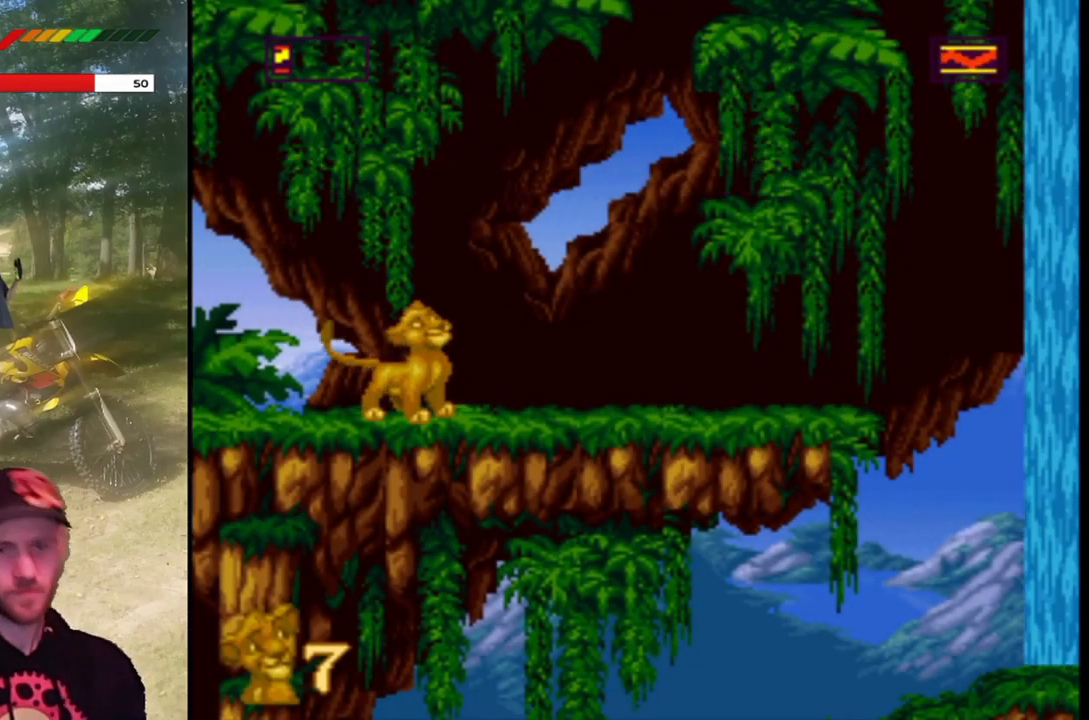
Gameplay with a controller (PlayStation layout); each line is a JSON object with the inputs held at the frame after it. "events" lists button and stick changes between this image and that frame as [ms after this image, input, new state], when the widget could be followed in between. Not read: right_stick.
{"buttons": ["SQUARE", "DPAD_RIGHT"], "left_stick": "center", "events": [[334, "DPAD_RIGHT", "down"], [501, "SQUARE", "down"]]}
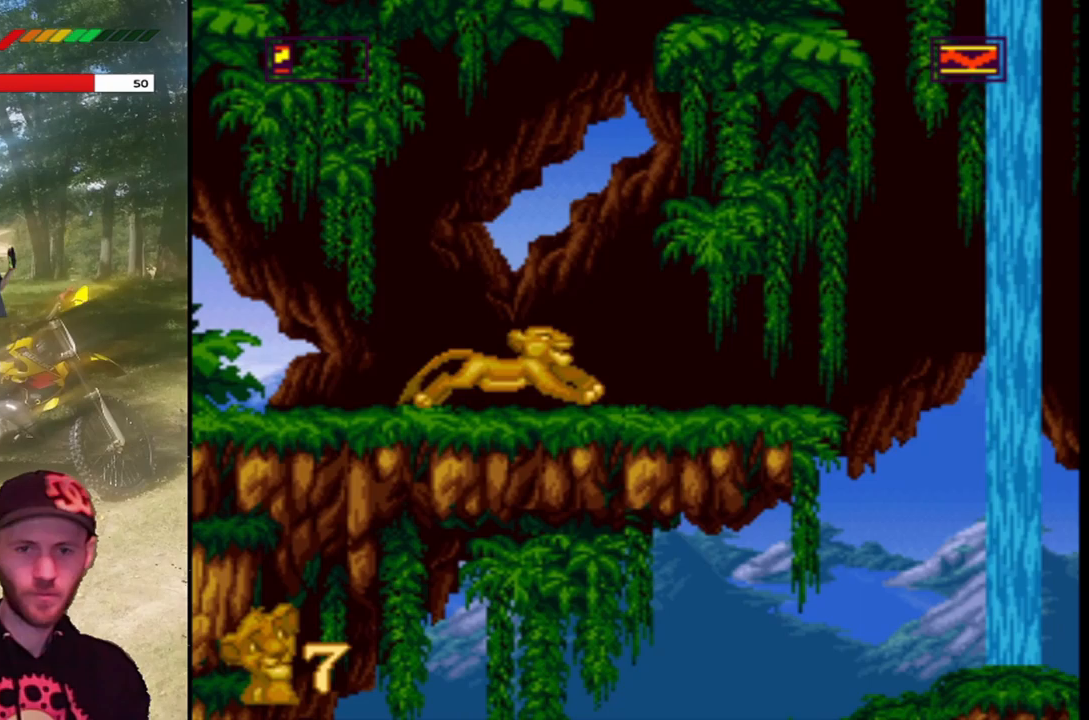
{"buttons": ["SQUARE", "DPAD_RIGHT"], "left_stick": "center", "events": [[67, "DPAD_RIGHT", "up"], [434, "DPAD_RIGHT", "down"]]}
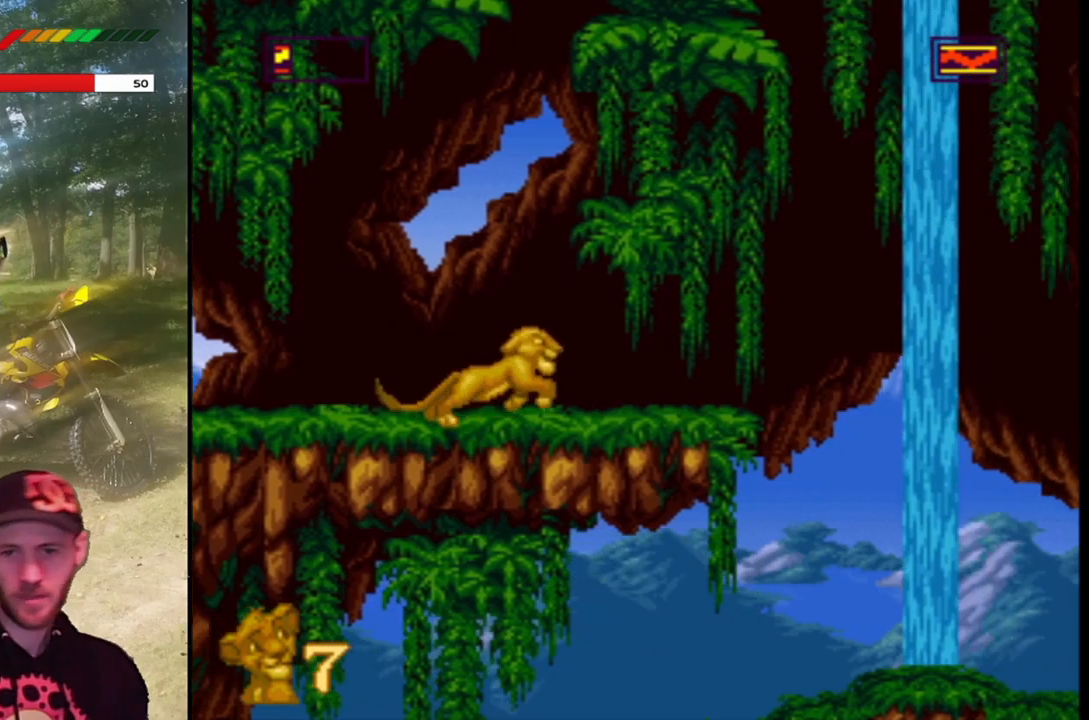
{"buttons": ["SQUARE", "DPAD_RIGHT"], "left_stick": "center", "events": [[100, "DPAD_RIGHT", "up"], [500, "DPAD_RIGHT", "down"]]}
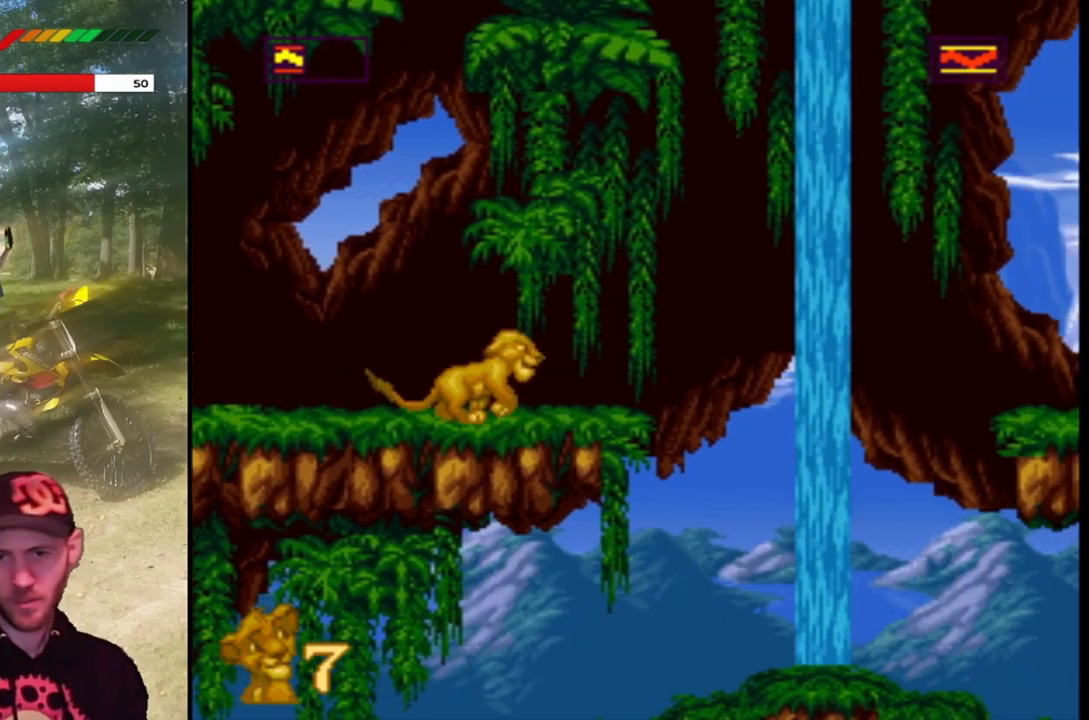
{"buttons": ["CROSS", "SQUARE", "DPAD_RIGHT"], "left_stick": "center", "events": [[100, "DPAD_RIGHT", "up"], [300, "SQUARE", "up"], [334, "DPAD_RIGHT", "down"], [367, "SQUARE", "down"], [434, "CROSS", "down"]]}
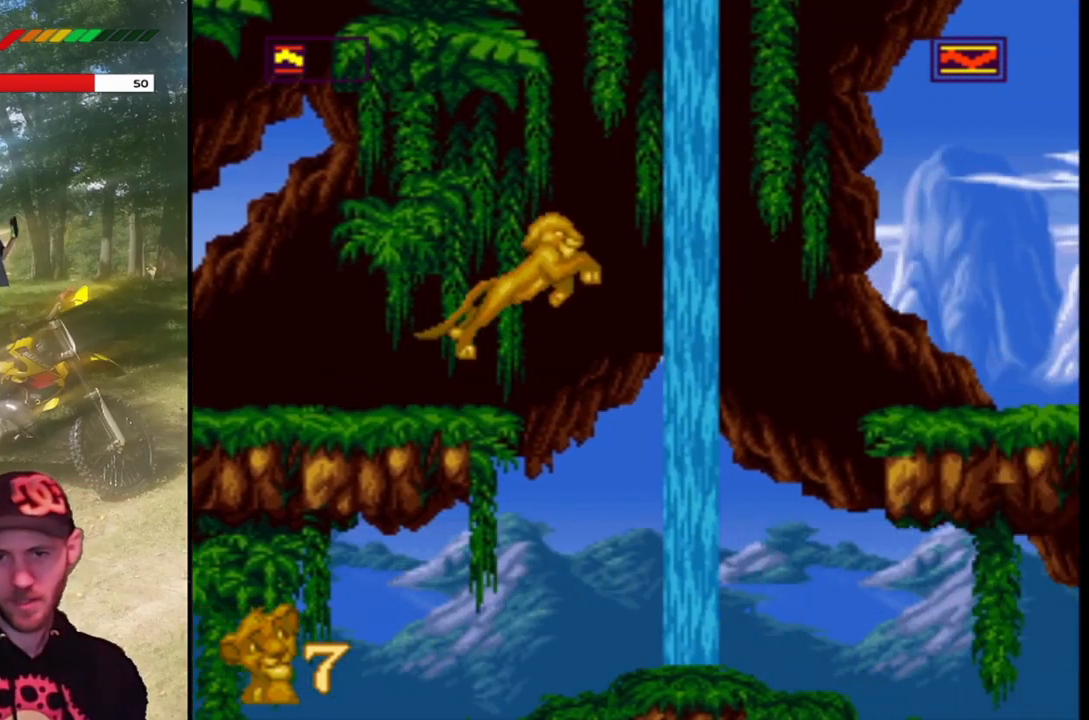
{"buttons": ["CROSS", "SQUARE", "DPAD_RIGHT"], "left_stick": "center", "events": []}
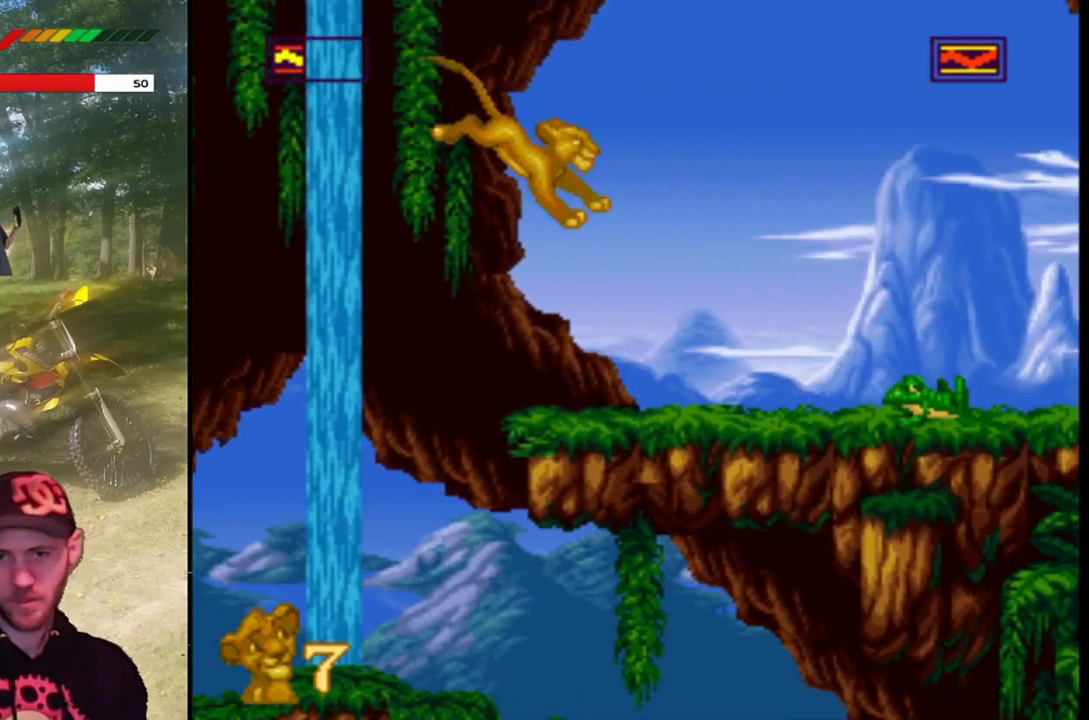
{"buttons": ["CROSS", "SQUARE", "DPAD_RIGHT"], "left_stick": "center", "events": [[133, "CROSS", "up"], [234, "DPAD_RIGHT", "up"], [400, "CROSS", "down"], [467, "DPAD_RIGHT", "down"]]}
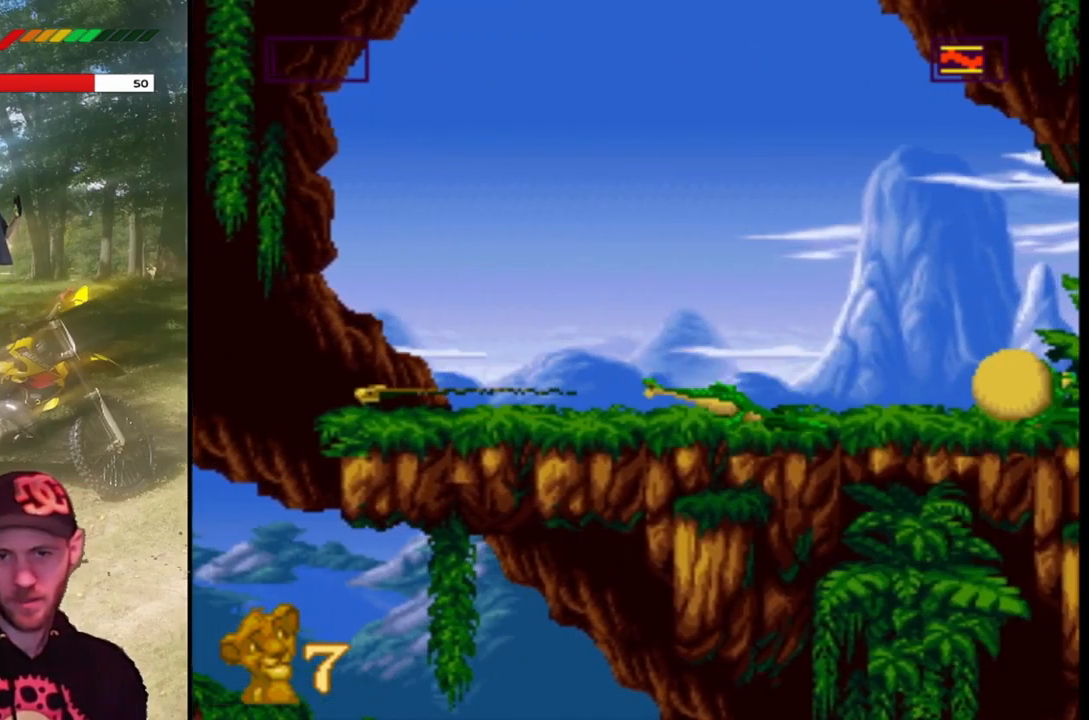
{"buttons": ["CROSS", "SQUARE", "DPAD_RIGHT"], "left_stick": "center", "events": [[266, "CROSS", "up"], [400, "CROSS", "down"]]}
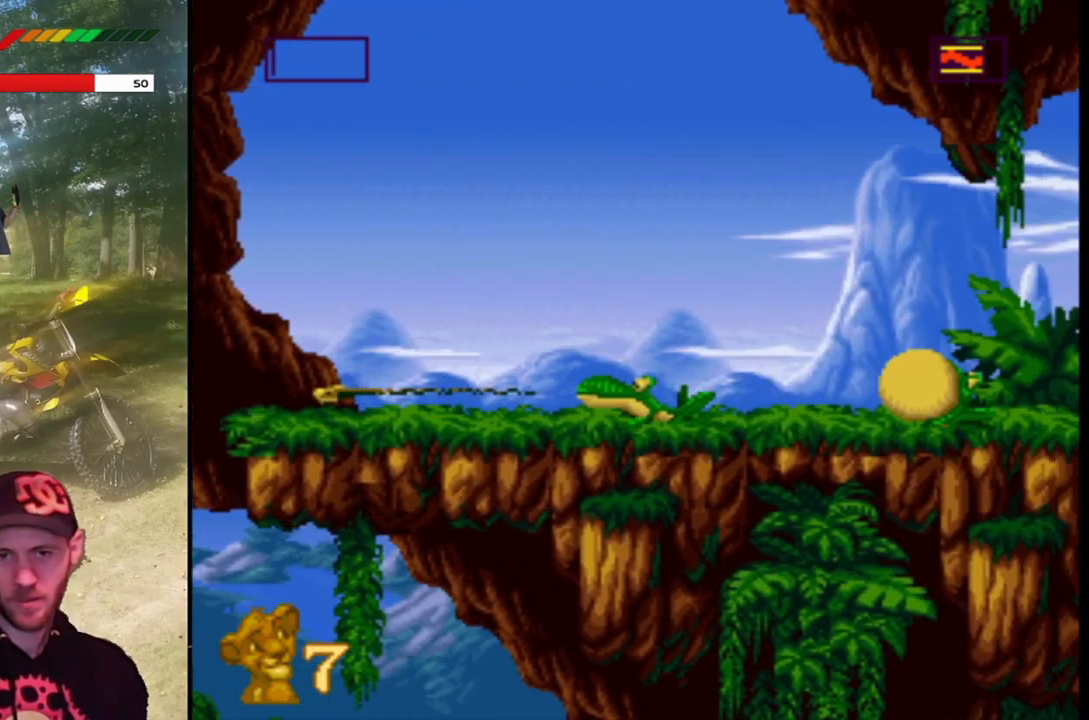
{"buttons": ["SQUARE"], "left_stick": "center", "events": [[67, "CROSS", "up"], [200, "DPAD_RIGHT", "up"], [300, "DPAD_LEFT", "down"], [400, "DPAD_LEFT", "up"]]}
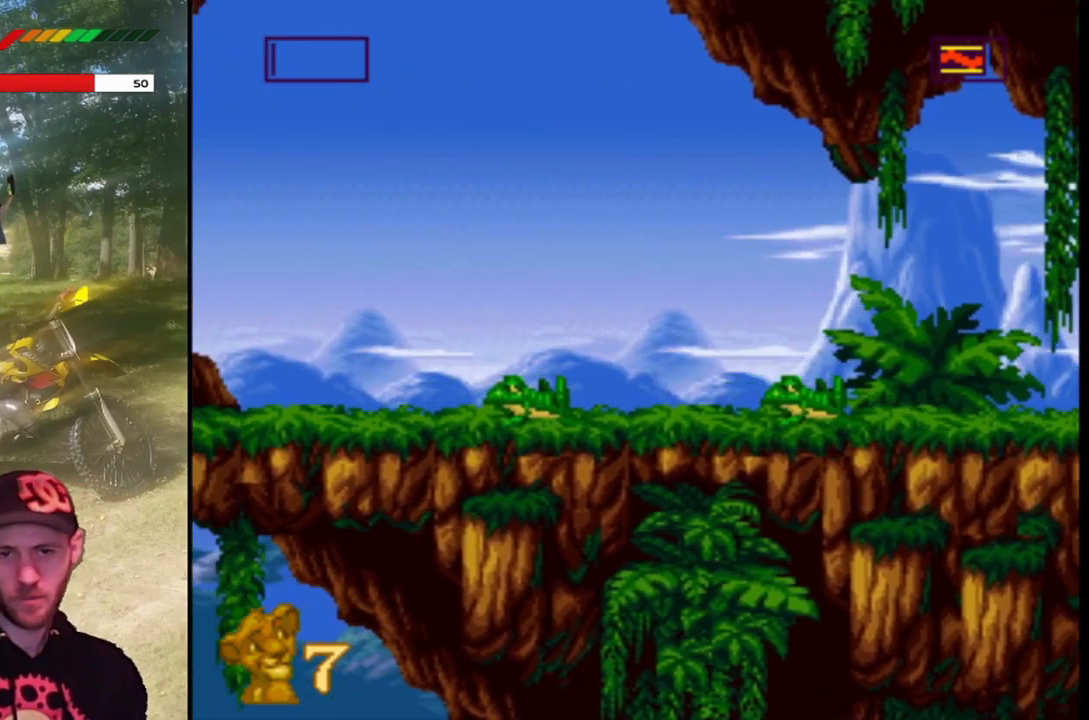
{"buttons": ["SQUARE", "DPAD_RIGHT"], "left_stick": "center", "events": [[34, "DPAD_RIGHT", "down"]]}
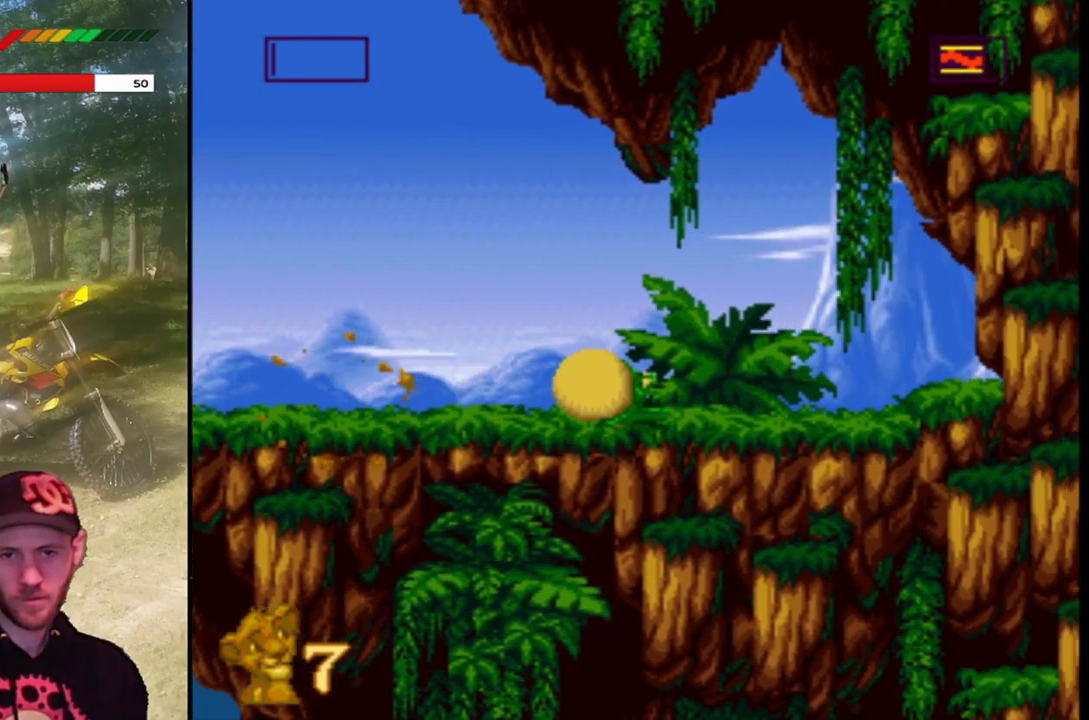
{"buttons": ["SQUARE", "DPAD_RIGHT"], "left_stick": "center", "events": [[100, "DPAD_RIGHT", "up"], [300, "DPAD_RIGHT", "down"]]}
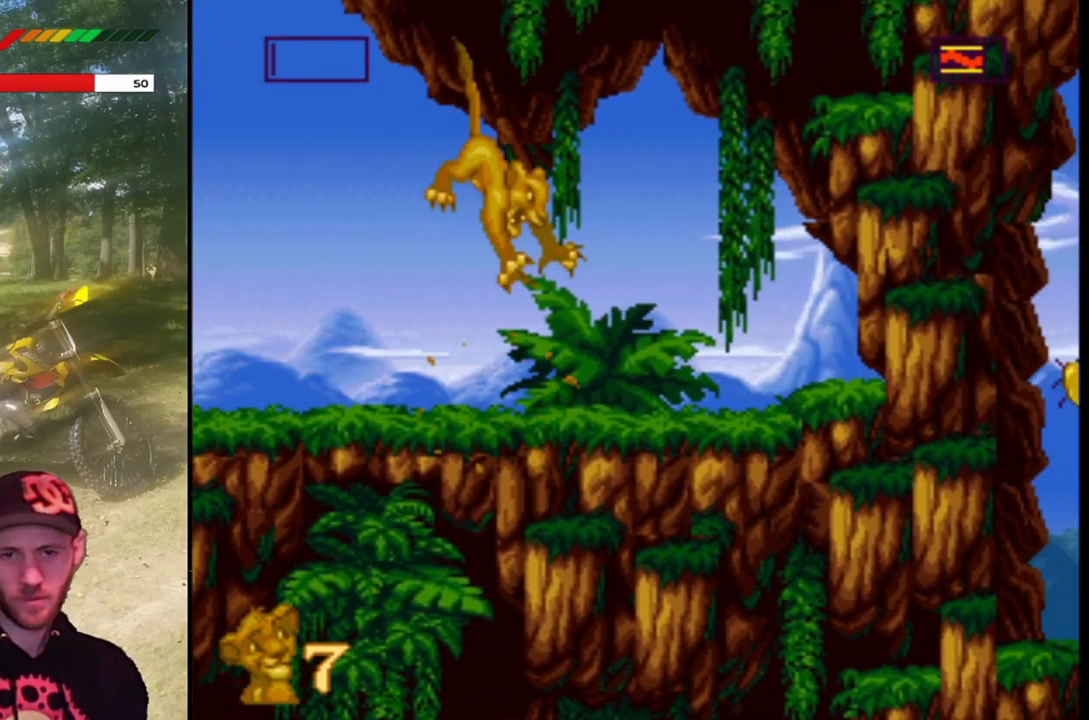
{"buttons": ["CROSS", "SQUARE", "DPAD_RIGHT"], "left_stick": "center", "events": [[133, "DPAD_RIGHT", "up"], [233, "DPAD_RIGHT", "down"], [433, "CROSS", "down"]]}
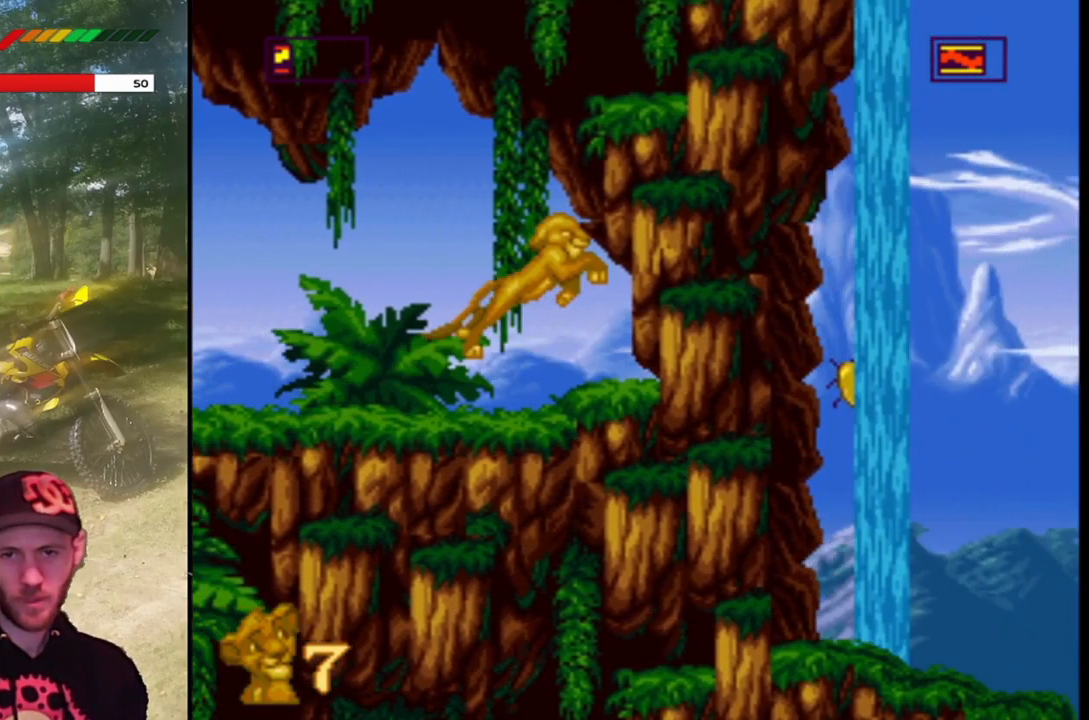
{"buttons": ["SQUARE", "DPAD_RIGHT"], "left_stick": "center", "events": [[466, "CROSS", "up"]]}
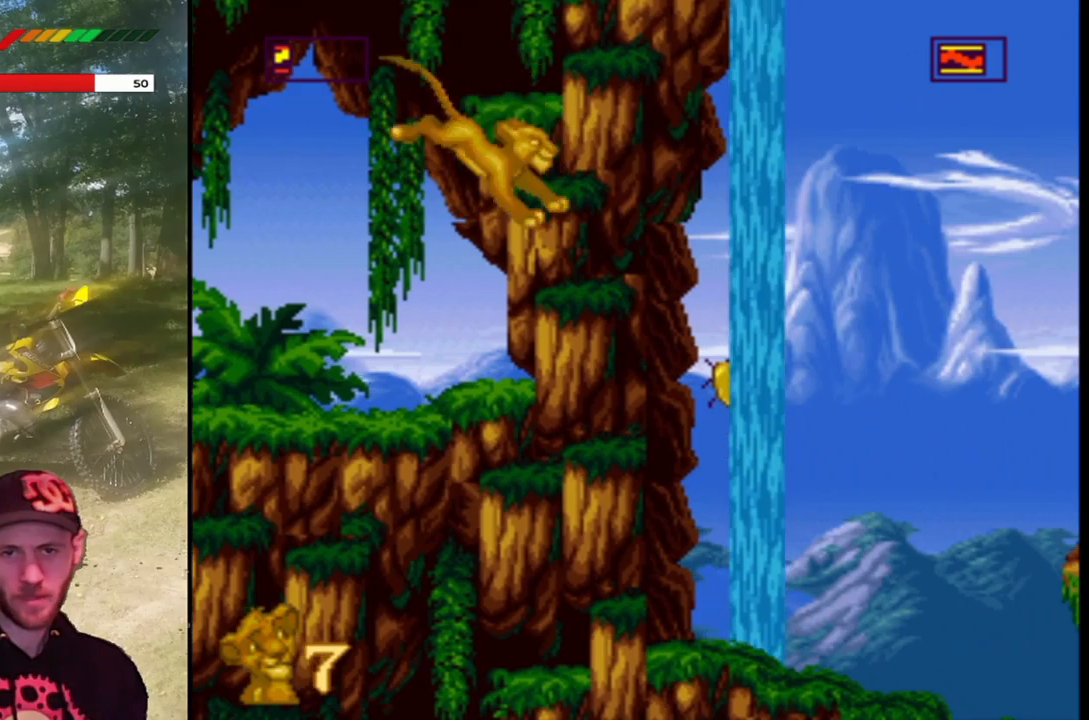
{"buttons": ["SQUARE", "DPAD_LEFT"], "left_stick": "center", "events": [[100, "DPAD_RIGHT", "up"], [233, "DPAD_LEFT", "down"]]}
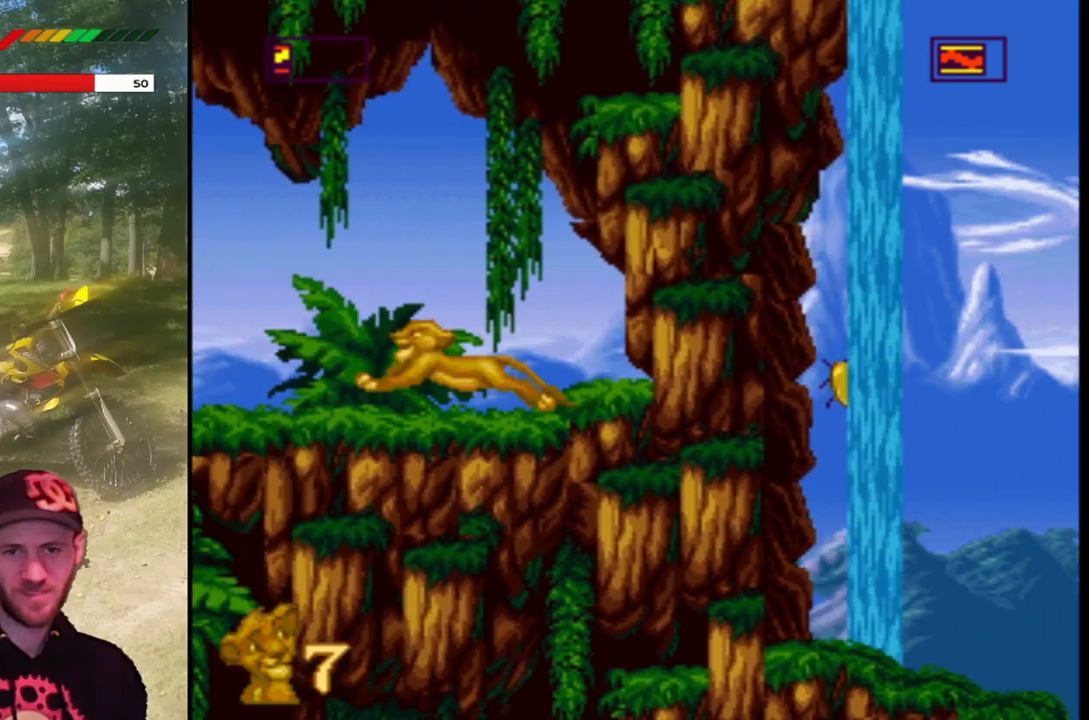
{"buttons": ["SQUARE", "DPAD_LEFT"], "left_stick": "center", "events": []}
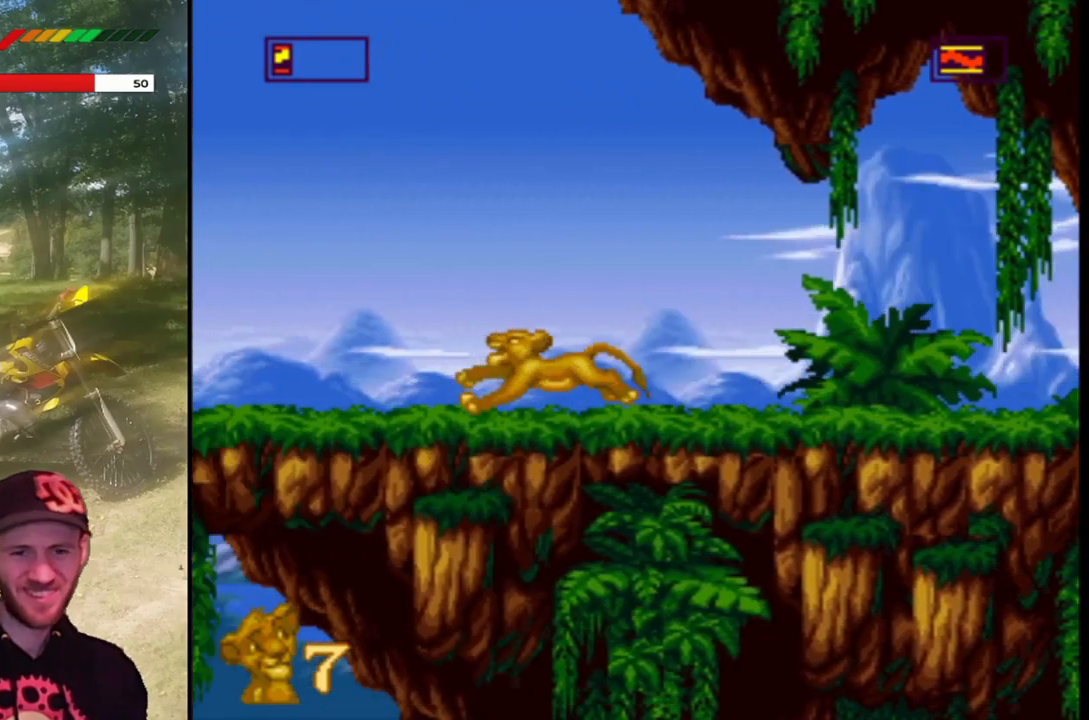
{"buttons": ["SQUARE", "DPAD_LEFT"], "left_stick": "center", "events": []}
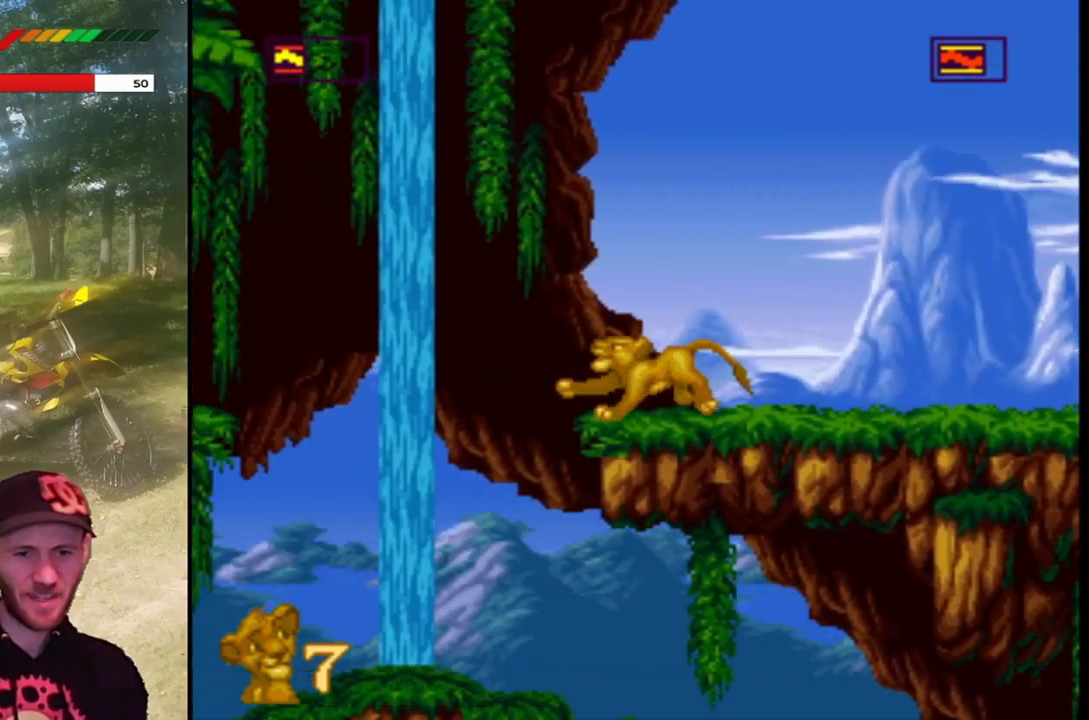
{"buttons": ["SQUARE"], "left_stick": "center", "events": [[434, "DPAD_LEFT", "up"]]}
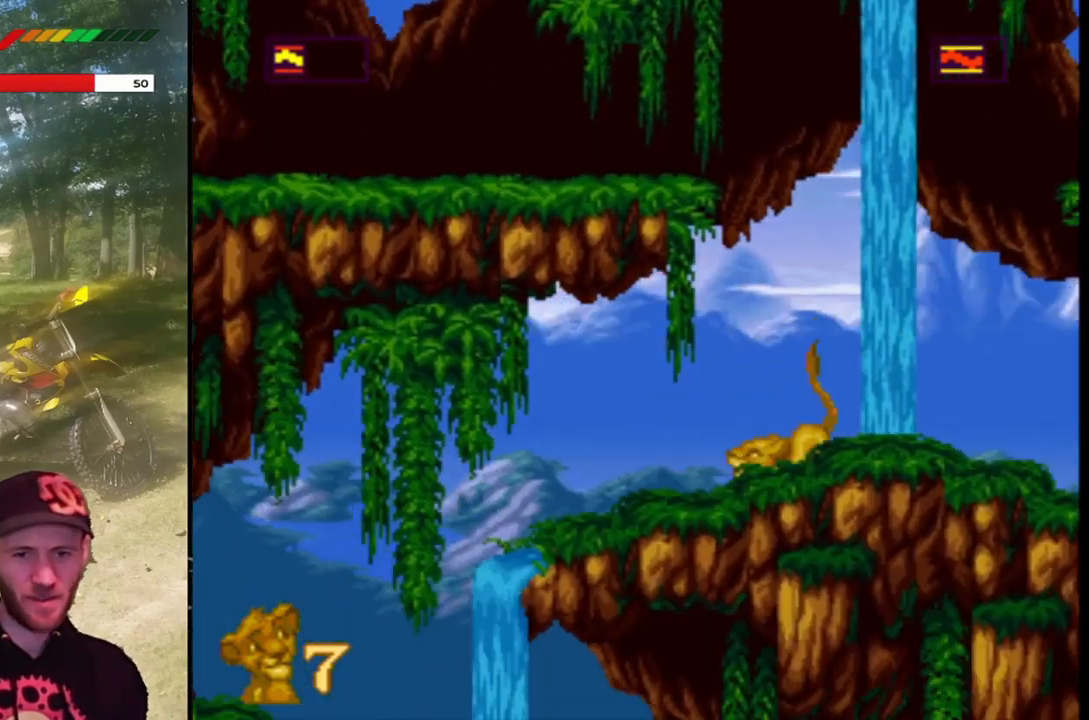
{"buttons": ["SQUARE"], "left_stick": "center", "events": []}
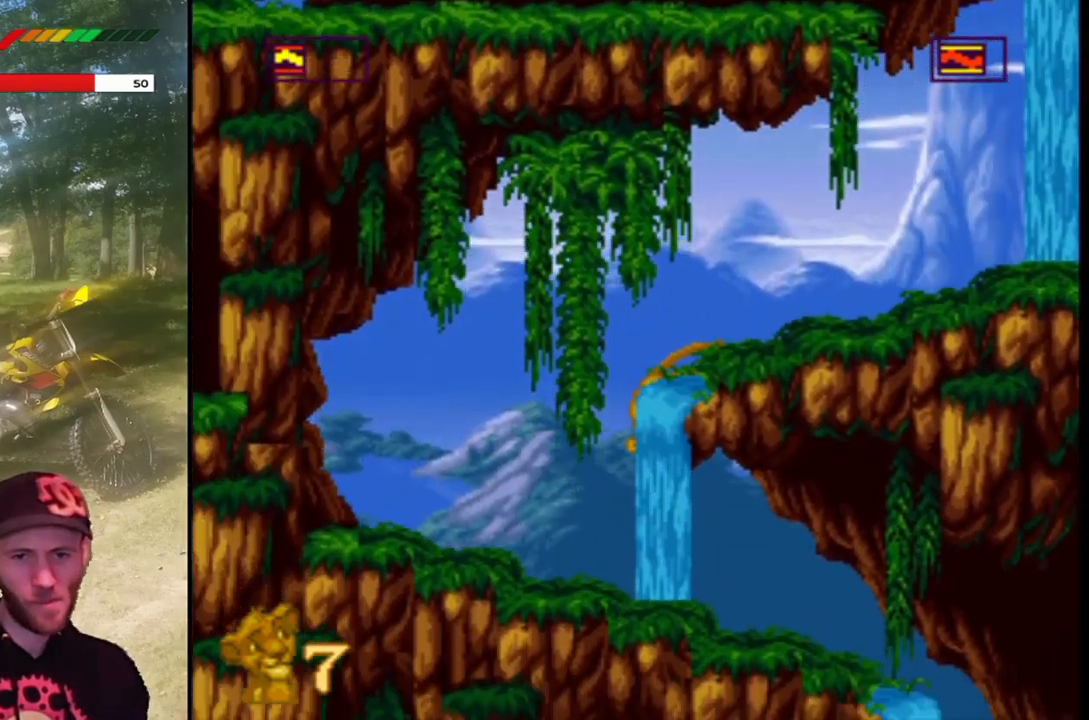
{"buttons": ["SQUARE", "DPAD_RIGHT"], "left_stick": "center", "events": [[100, "DPAD_LEFT", "down"], [267, "DPAD_LEFT", "up"], [301, "DPAD_RIGHT", "down"]]}
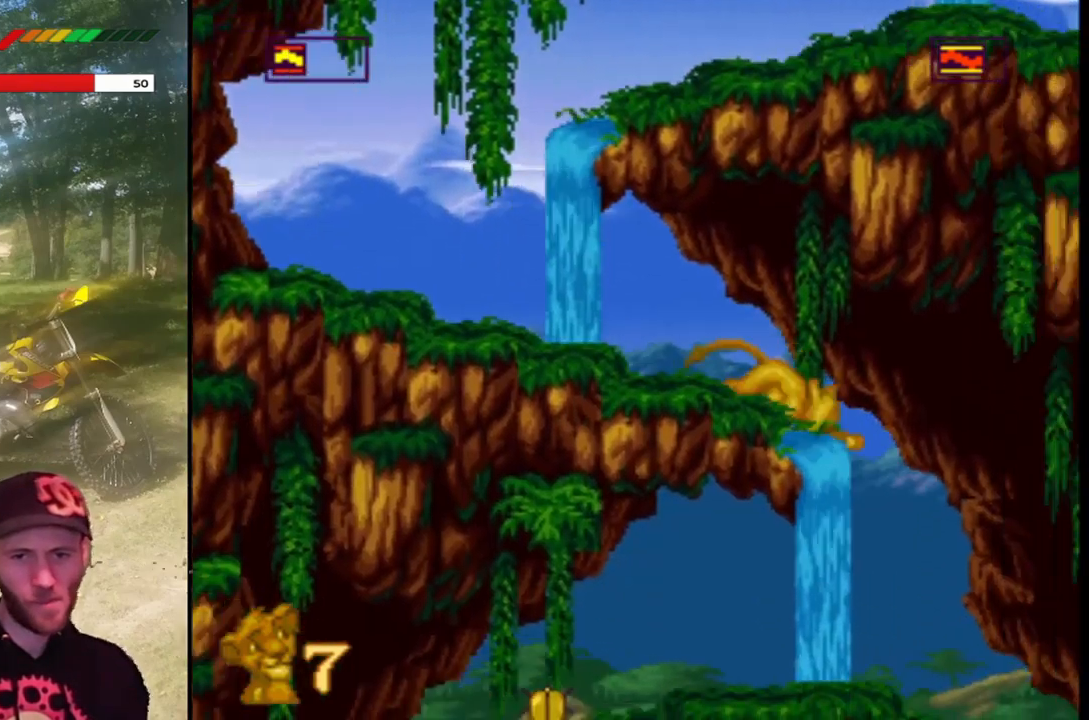
{"buttons": ["SQUARE", "DPAD_LEFT"], "left_stick": "center", "events": [[167, "DPAD_RIGHT", "up"], [434, "DPAD_LEFT", "down"]]}
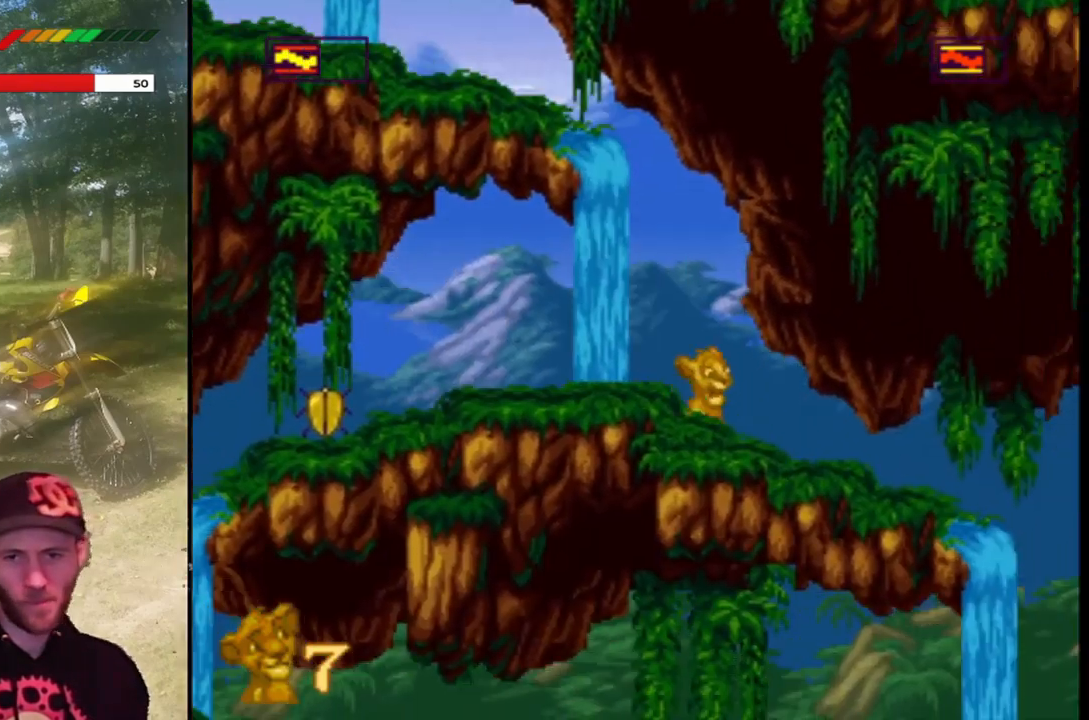
{"buttons": ["SQUARE", "DPAD_LEFT"], "left_stick": "center", "events": [[267, "CROSS", "down"], [467, "CROSS", "up"]]}
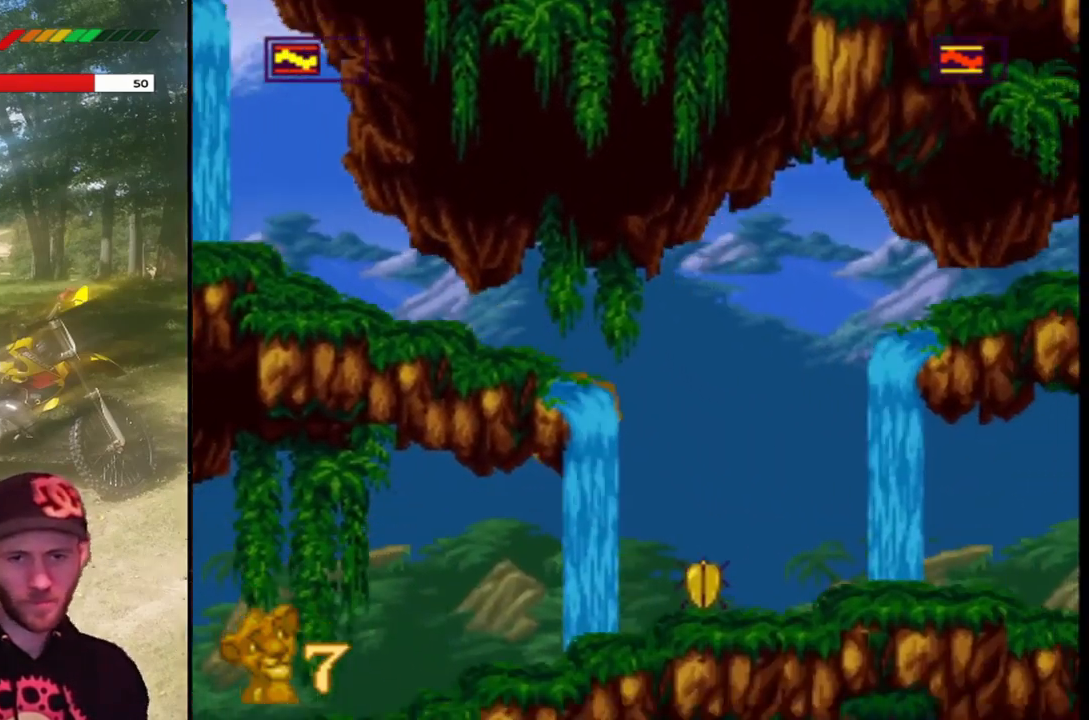
{"buttons": ["CROSS", "SQUARE", "DPAD_RIGHT"], "left_stick": "center", "events": [[133, "DPAD_LEFT", "up"], [233, "DPAD_RIGHT", "down"], [400, "CROSS", "down"]]}
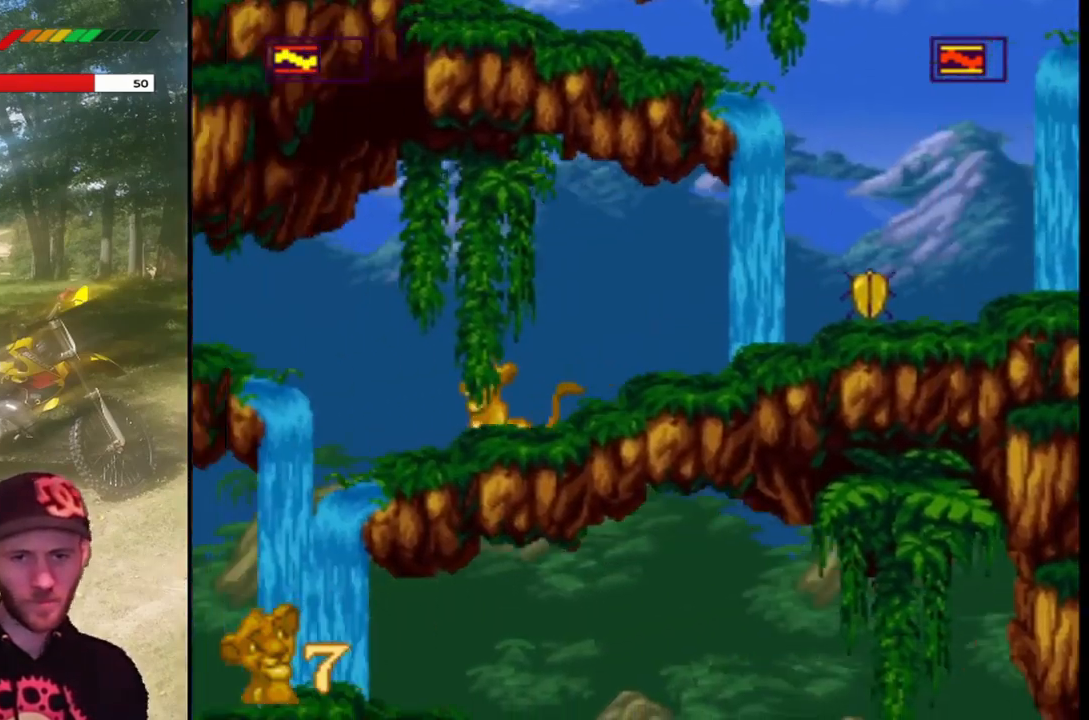
{"buttons": ["CROSS", "SQUARE", "DPAD_LEFT"], "left_stick": "center", "events": [[100, "CROSS", "up"], [167, "CROSS", "down"], [334, "CROSS", "up"], [334, "DPAD_RIGHT", "up"], [401, "CROSS", "down"], [401, "DPAD_LEFT", "down"]]}
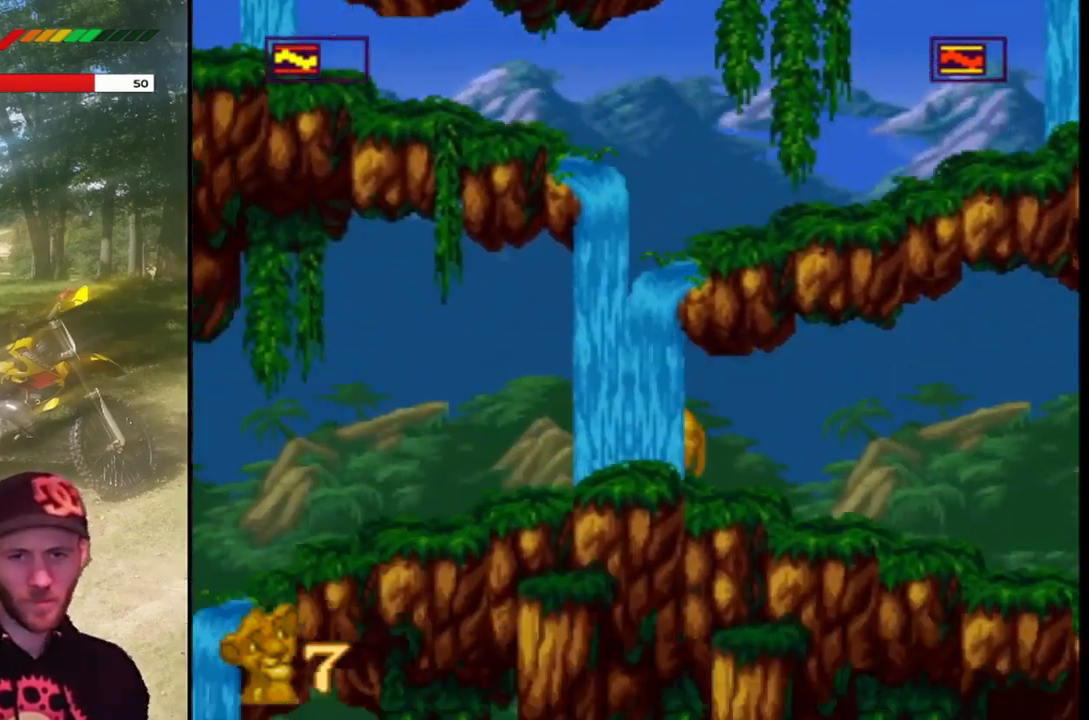
{"buttons": ["SQUARE", "DPAD_RIGHT"], "left_stick": "center", "events": [[33, "CROSS", "up"], [100, "CROSS", "down"], [100, "DPAD_LEFT", "up"], [234, "CROSS", "up"], [267, "DPAD_LEFT", "down"], [300, "CROSS", "down"], [401, "DPAD_LEFT", "up"], [434, "CROSS", "up"], [467, "DPAD_RIGHT", "down"]]}
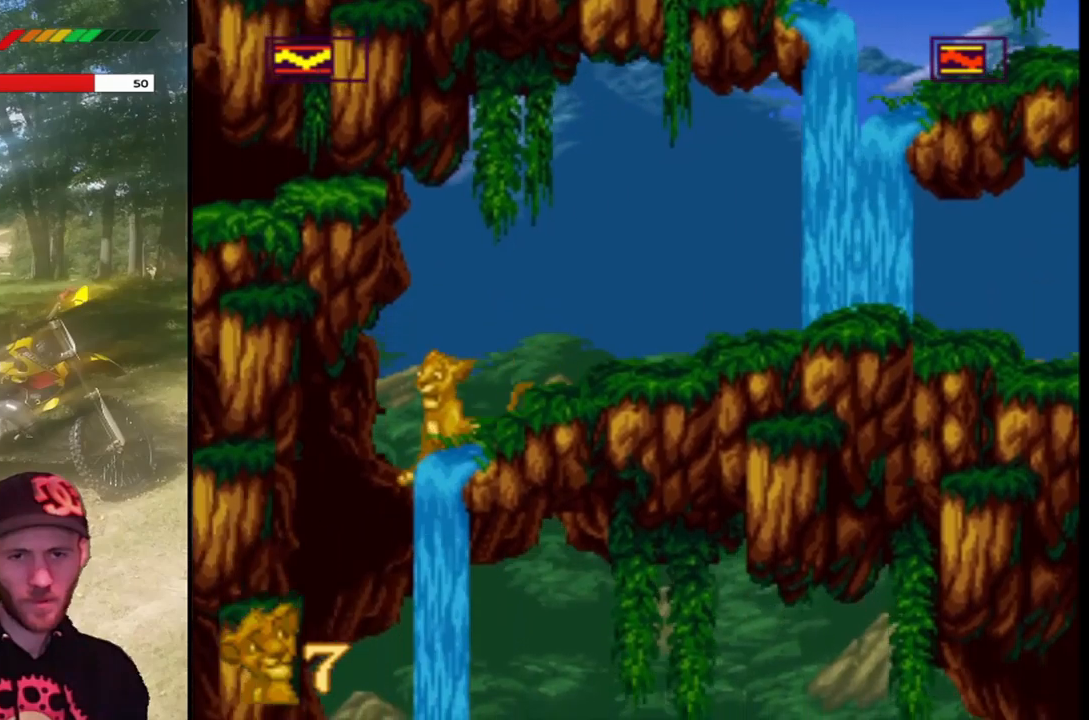
{"buttons": ["CROSS", "SQUARE", "DPAD_RIGHT"], "left_stick": "center", "events": [[33, "CROSS", "down"], [166, "CROSS", "up"], [200, "DPAD_RIGHT", "up"], [233, "CROSS", "down"], [267, "DPAD_RIGHT", "down"], [367, "CROSS", "up"], [400, "DPAD_RIGHT", "up"], [467, "CROSS", "down"], [500, "DPAD_RIGHT", "down"]]}
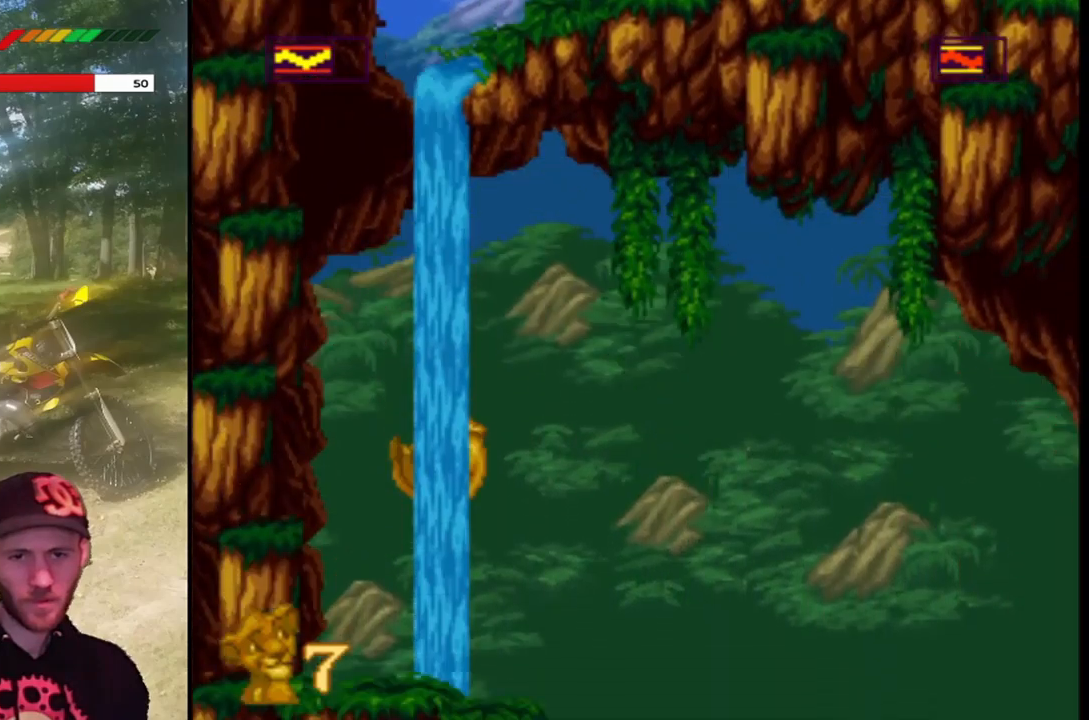
{"buttons": ["SQUARE"], "left_stick": "center", "events": [[67, "CROSS", "up"], [134, "DPAD_RIGHT", "up"]]}